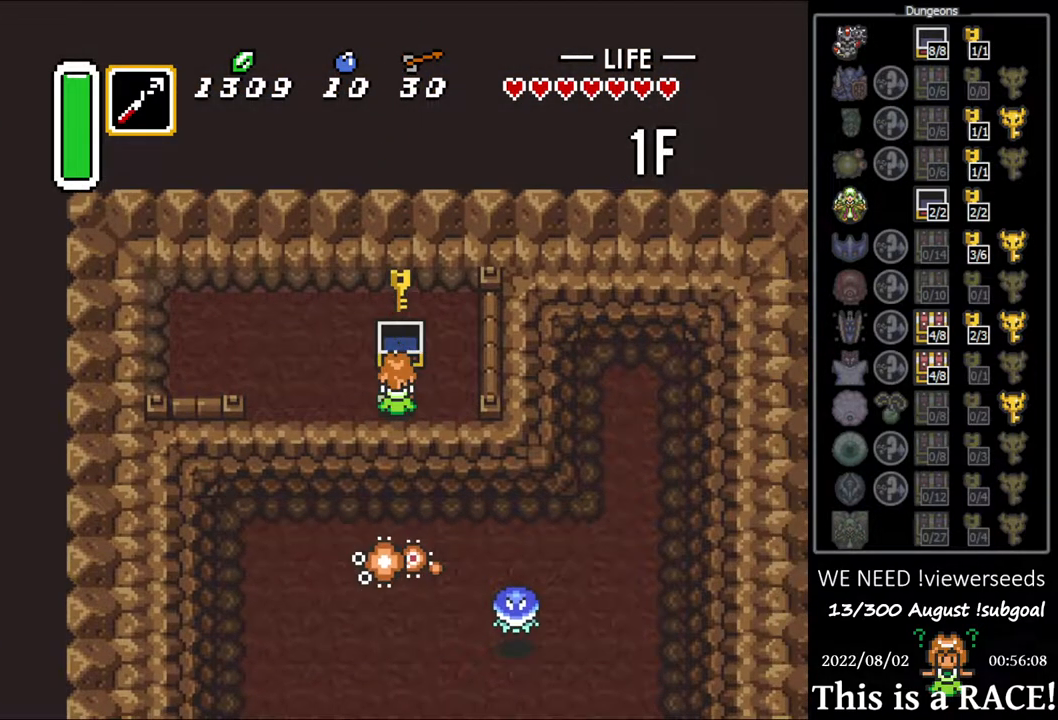
Gameplay with a controller (Nintendo layout); each line is a JSON object with the inputs held at the frame after it. "events" lists button and stick changes between this image and that frame as [ms after this image, input, new state], when the widget could be followed in between. Not read: L3 R3.
{"buttons": [], "events": []}
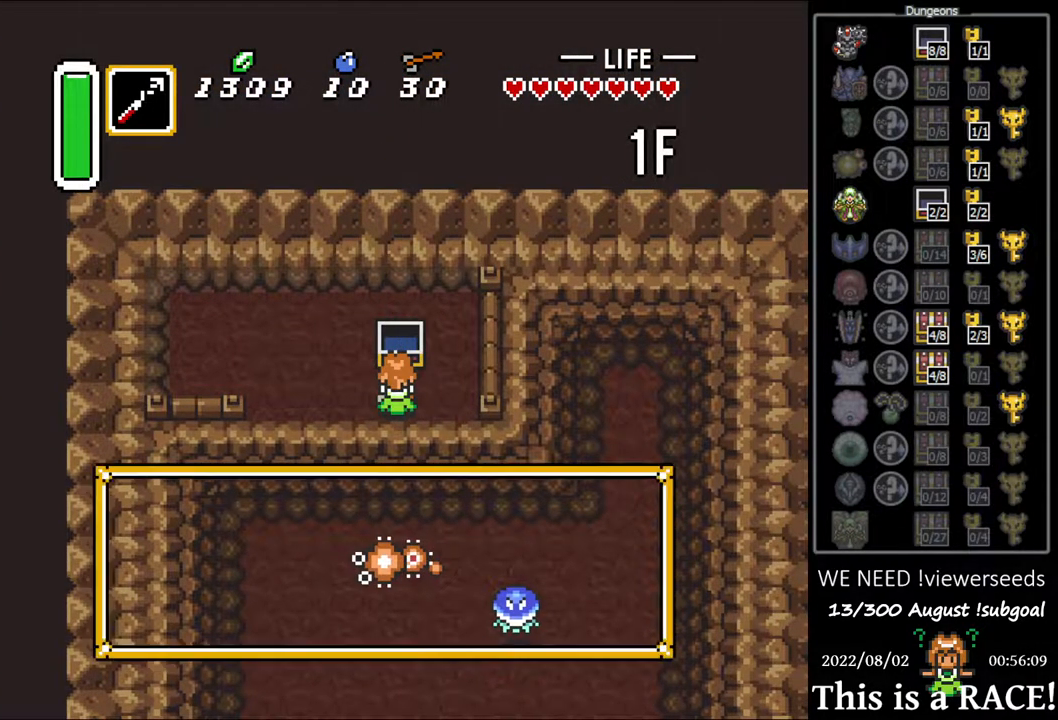
{"buttons": ["A"], "events": [[17, "A", "down"], [83, "A", "up"], [183, "A", "down"], [250, "A", "up"], [317, "A", "down"], [383, "A", "up"], [467, "A", "down"]]}
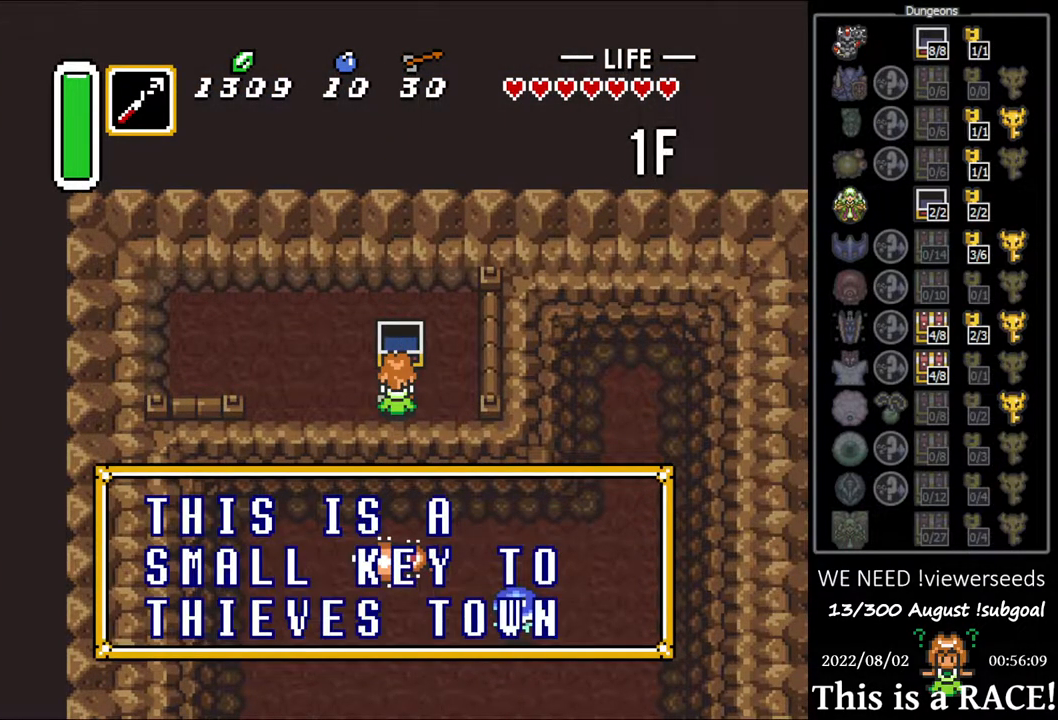
{"buttons": [], "events": [[33, "A", "up"], [100, "A", "down"], [167, "A", "up"], [233, "A", "down"], [300, "A", "up"], [400, "A", "down"], [433, "A", "up"]]}
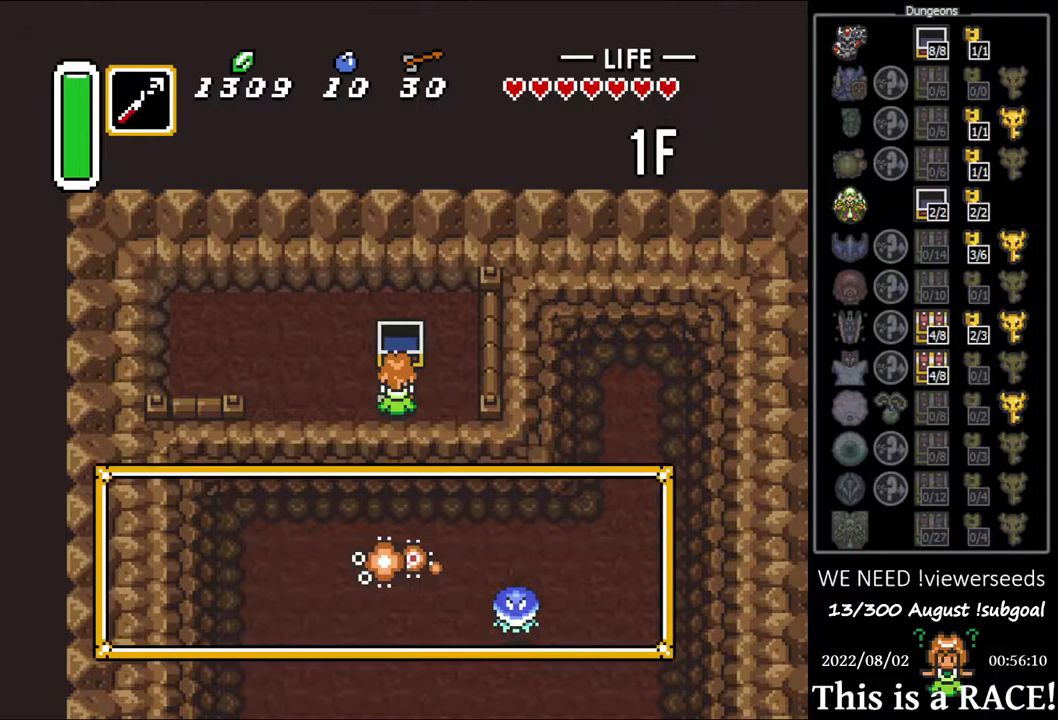
{"buttons": ["DPAD_DOWN"], "events": [[33, "A", "down"], [100, "A", "up"], [450, "DPAD_DOWN", "down"]]}
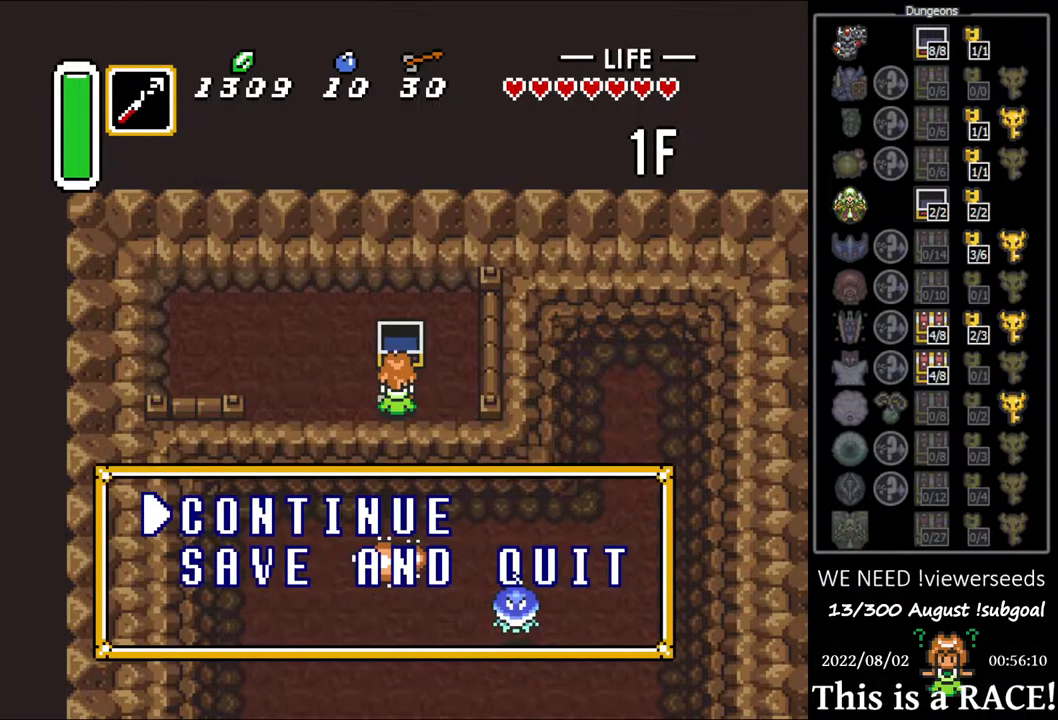
{"buttons": ["DPAD_DOWN"], "events": [[17, "DPAD_DOWN", "up"], [117, "DPAD_DOWN", "down"], [183, "DPAD_DOWN", "up"], [317, "DPAD_DOWN", "down"], [350, "DPAD_DOWN", "up"], [450, "DPAD_DOWN", "down"]]}
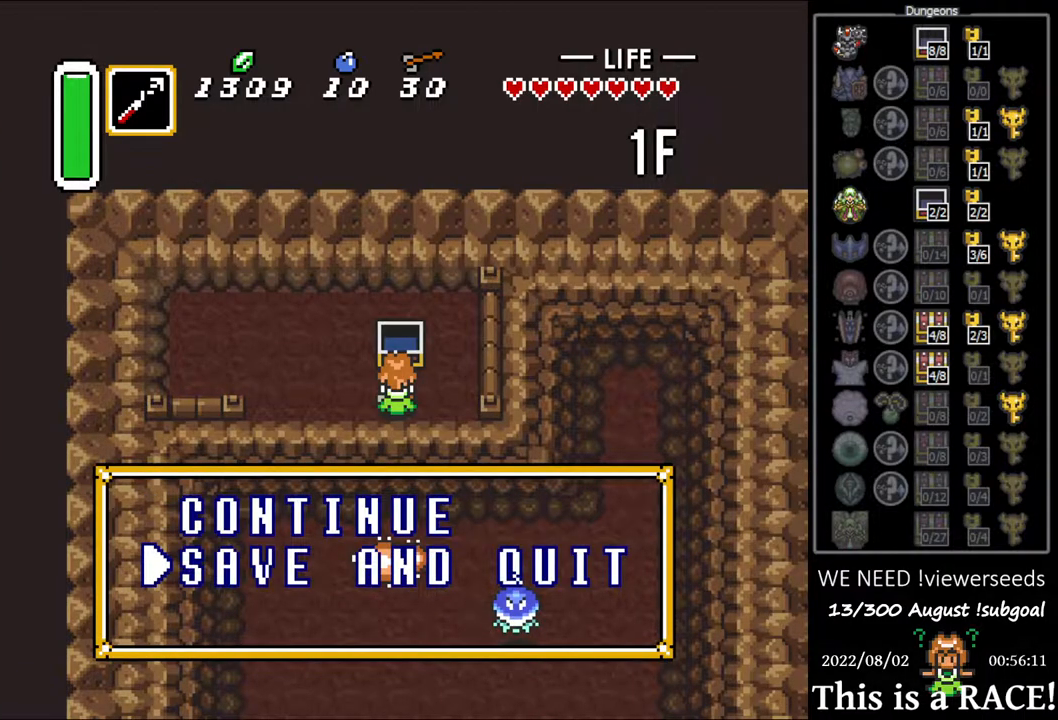
{"buttons": [], "events": [[17, "DPAD_DOWN", "up"], [50, "A", "down"], [83, "A", "up"], [167, "A", "down"], [200, "A", "up"]]}
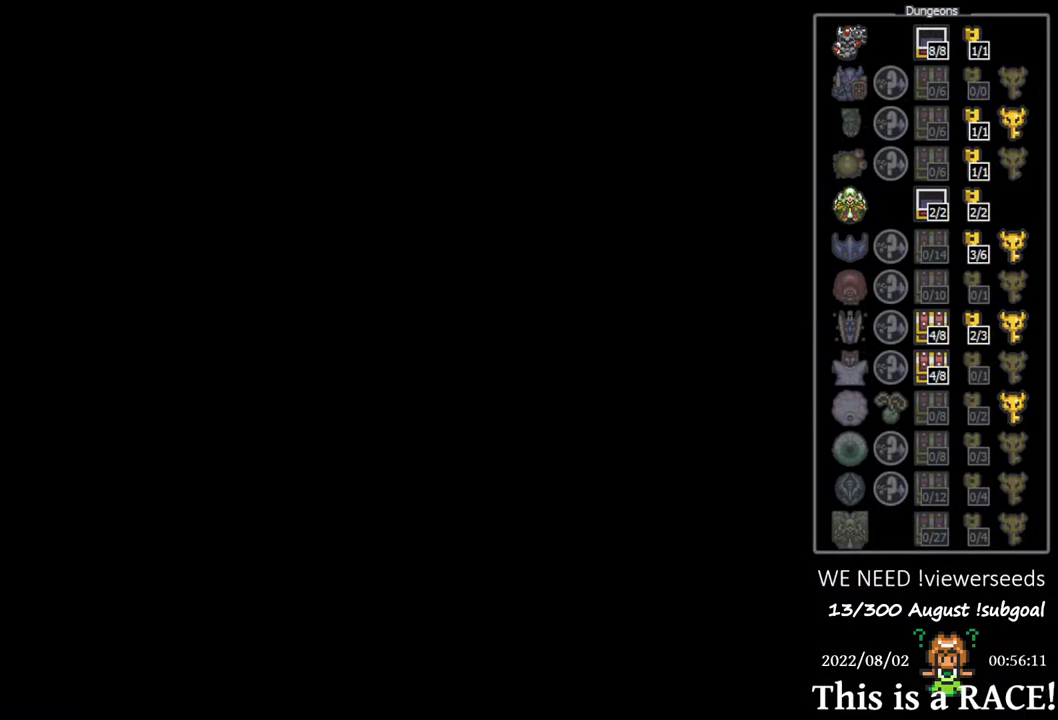
{"buttons": [], "events": []}
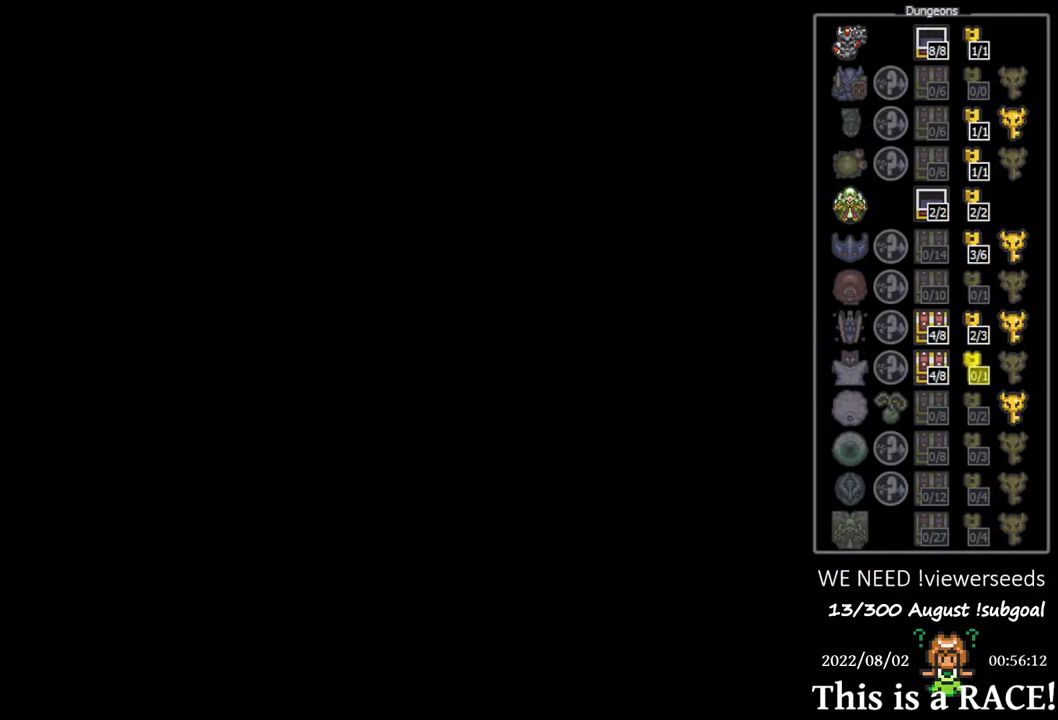
{"buttons": [], "events": []}
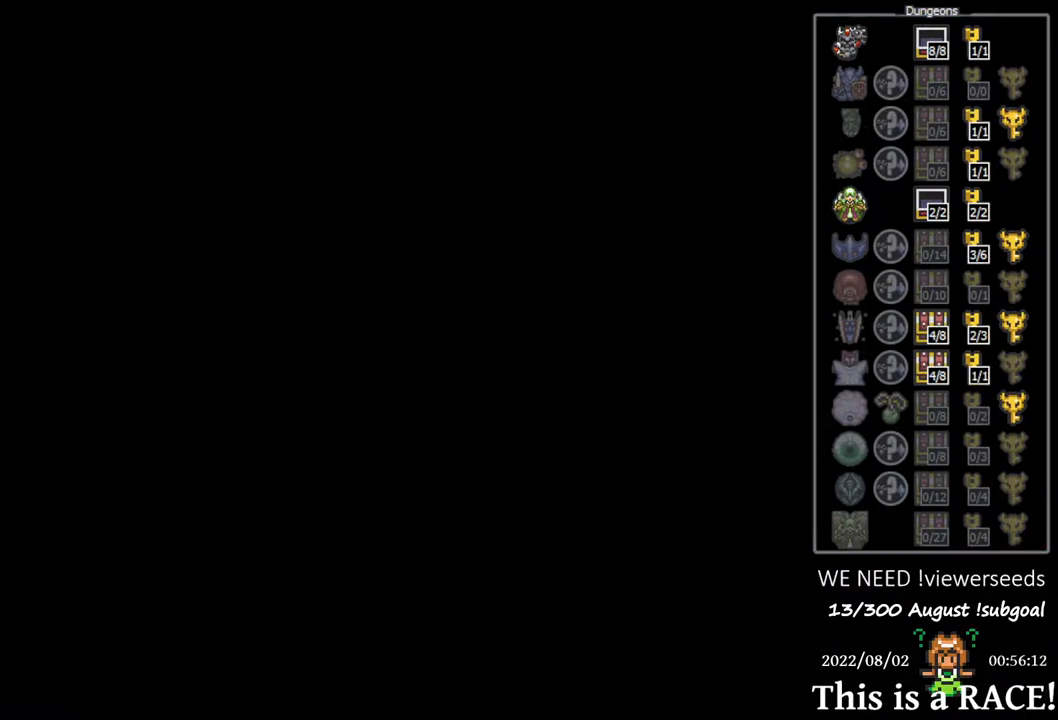
{"buttons": ["A"], "events": [[500, "A", "down"]]}
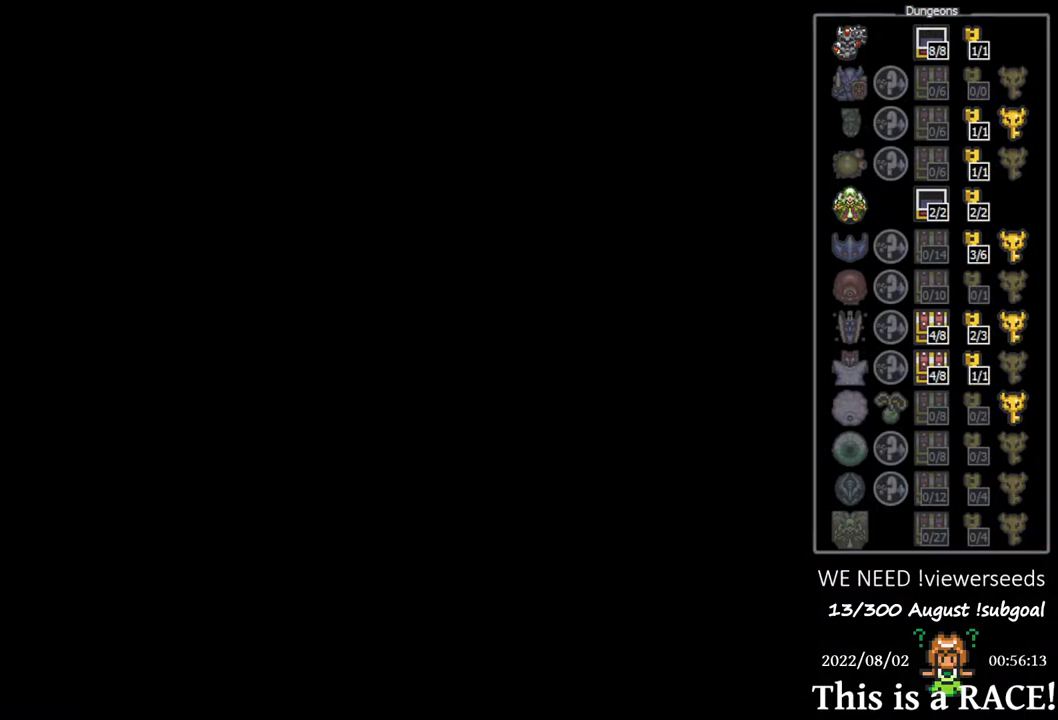
{"buttons": [], "events": [[67, "A", "up"], [133, "A", "down"], [200, "A", "up"], [267, "A", "down"], [367, "A", "up"], [433, "A", "down"], [500, "A", "up"]]}
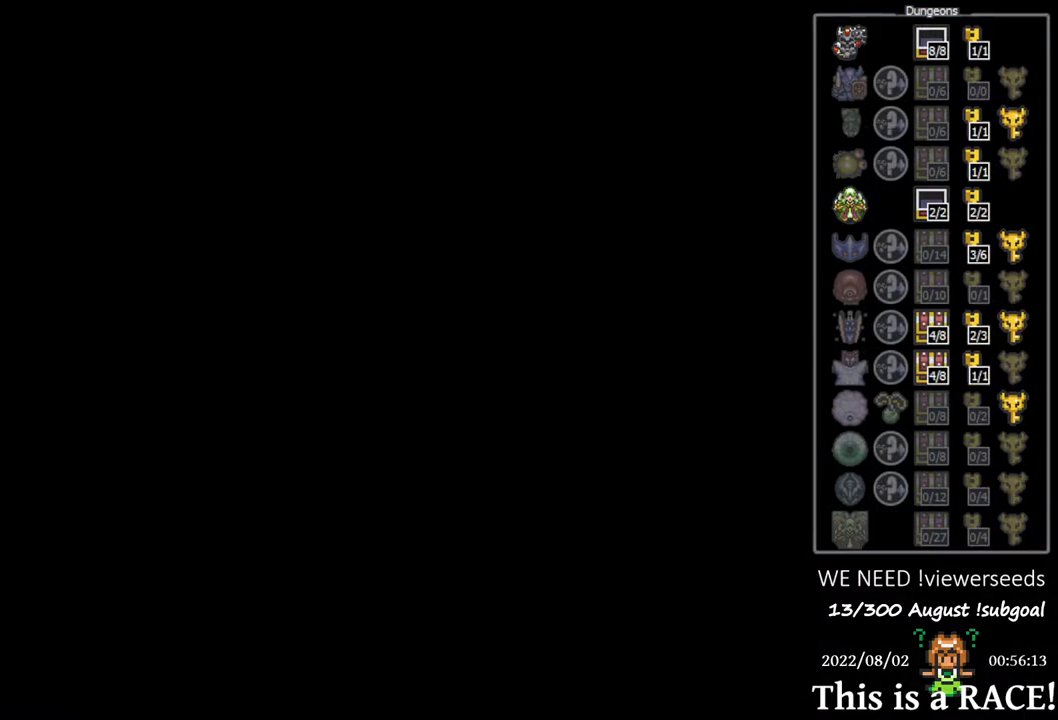
{"buttons": ["A"], "events": [[67, "A", "down"], [100, "A", "up"], [217, "A", "down"], [283, "A", "up"], [350, "A", "down"], [383, "A", "up"], [483, "A", "down"]]}
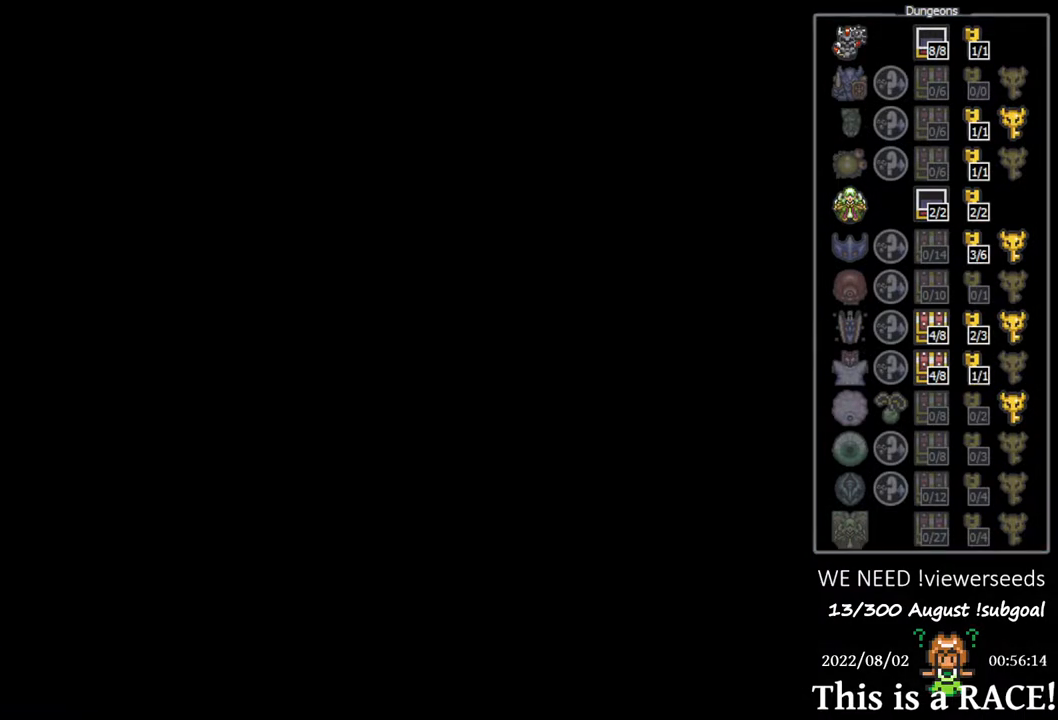
{"buttons": [], "events": [[50, "A", "up"], [117, "A", "down"], [183, "A", "up"], [250, "A", "down"], [317, "A", "up"], [417, "A", "down"], [483, "A", "up"]]}
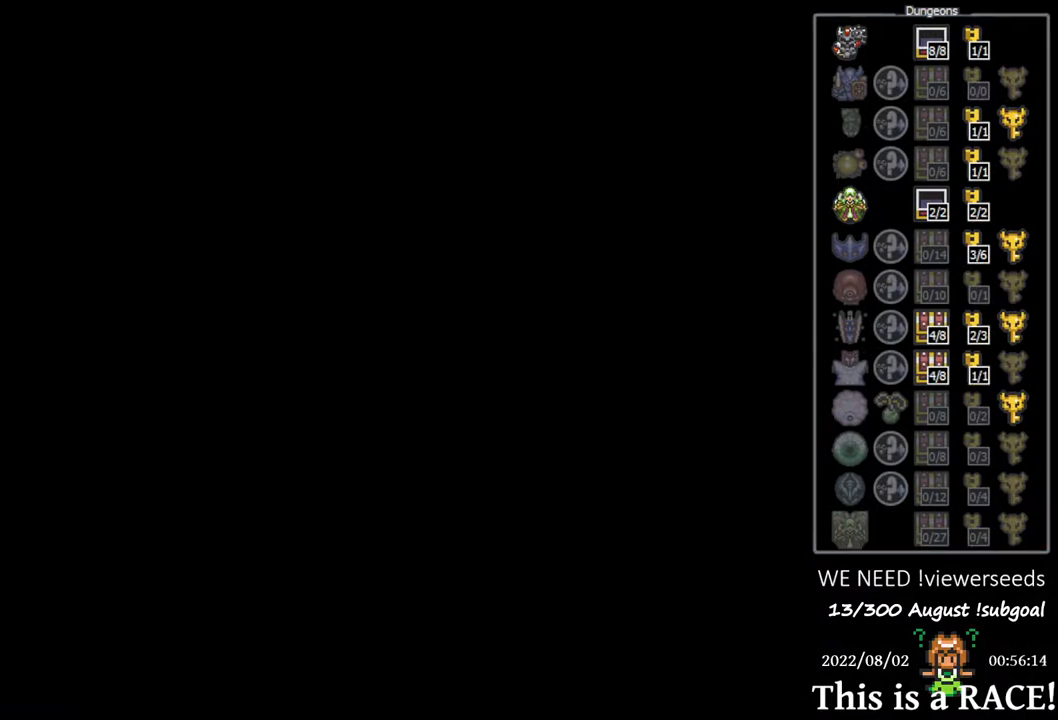
{"buttons": ["A"], "events": [[67, "A", "down"], [133, "A", "up"], [233, "A", "down"], [300, "A", "up"], [367, "A", "down"], [433, "A", "up"], [500, "A", "down"]]}
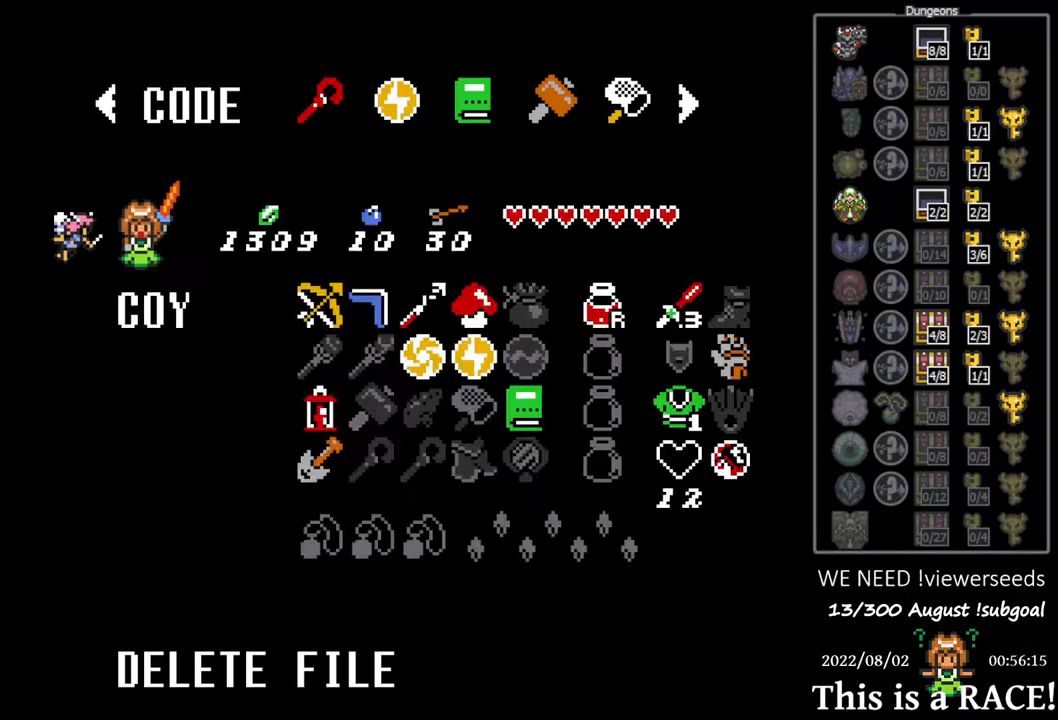
{"buttons": ["A"], "events": [[67, "A", "up"], [167, "A", "down"], [233, "A", "up"], [300, "A", "down"], [383, "A", "up"], [450, "A", "down"]]}
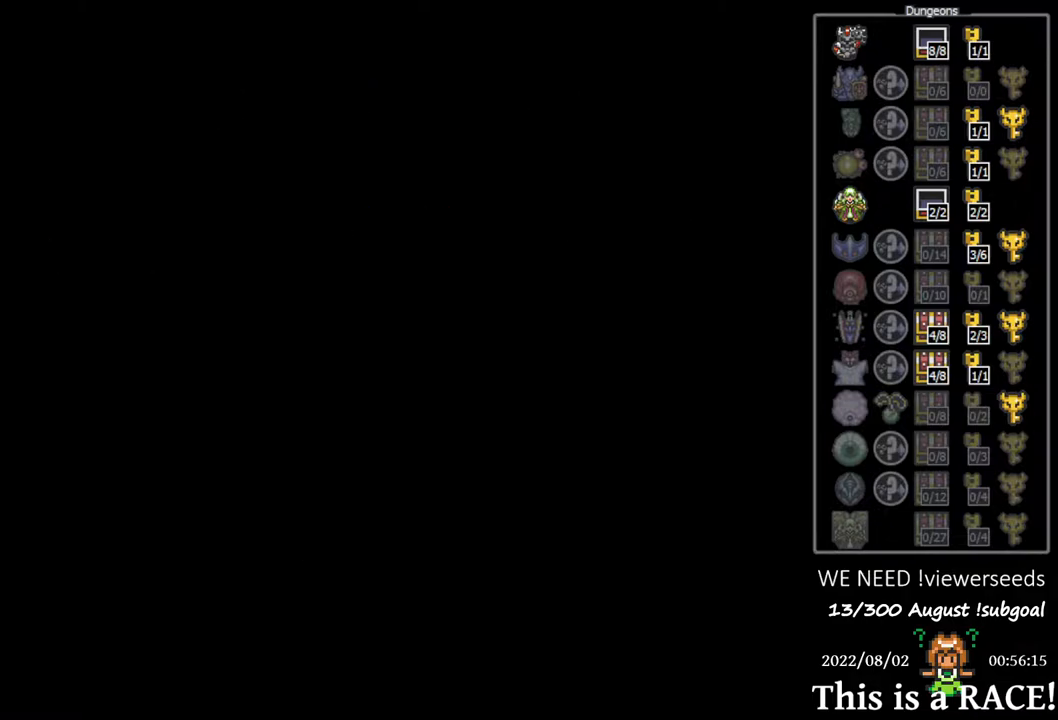
{"buttons": [], "events": [[17, "A", "up"], [117, "A", "down"], [183, "A", "up"], [250, "A", "down"], [317, "A", "up"], [383, "A", "down"], [450, "A", "up"]]}
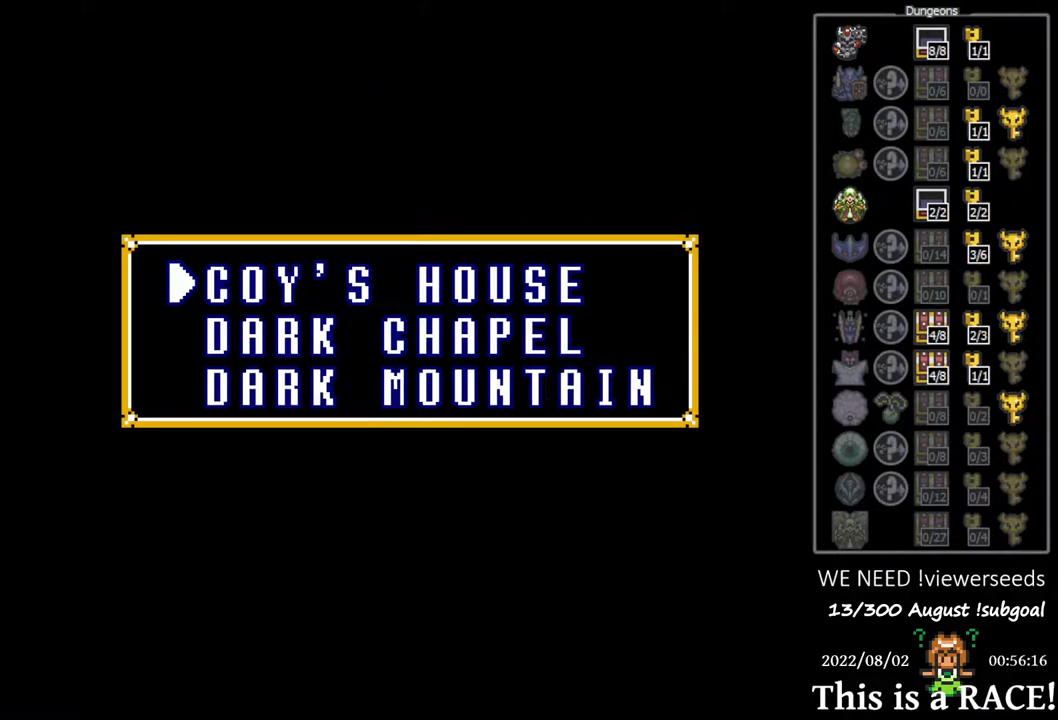
{"buttons": ["A"], "events": [[50, "A", "down"], [117, "A", "up"], [200, "A", "down"], [267, "A", "up"], [367, "A", "down"], [433, "A", "up"], [500, "A", "down"]]}
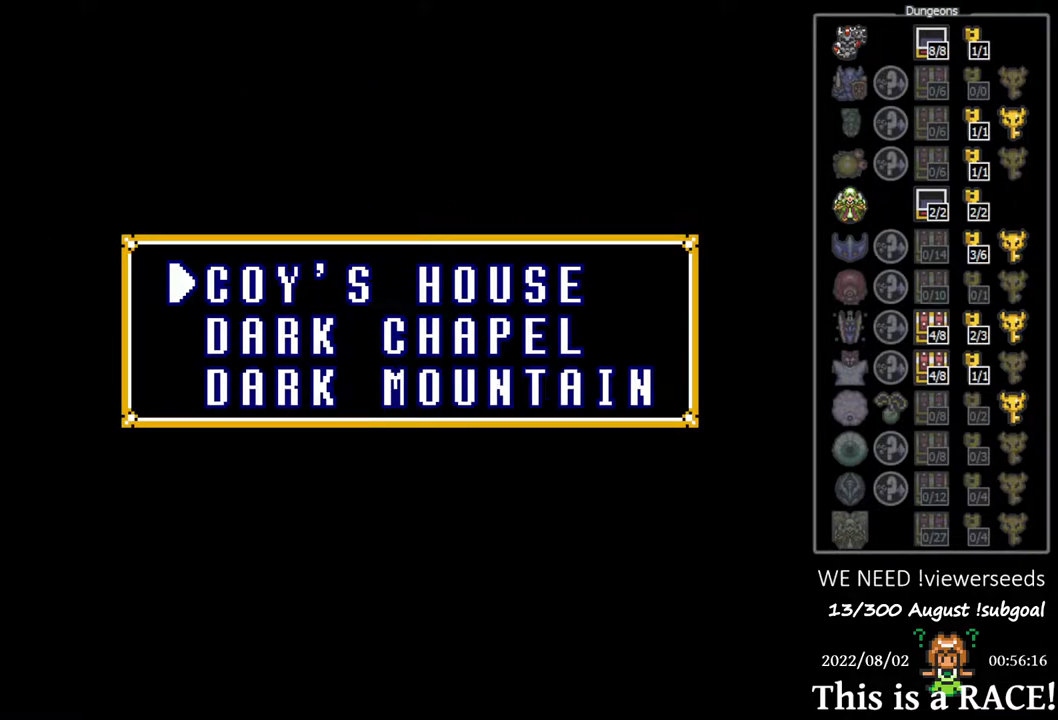
{"buttons": [], "events": [[67, "A", "up"], [133, "A", "down"], [200, "A", "up"], [267, "A", "down"], [333, "A", "up"], [400, "A", "down"], [467, "A", "up"]]}
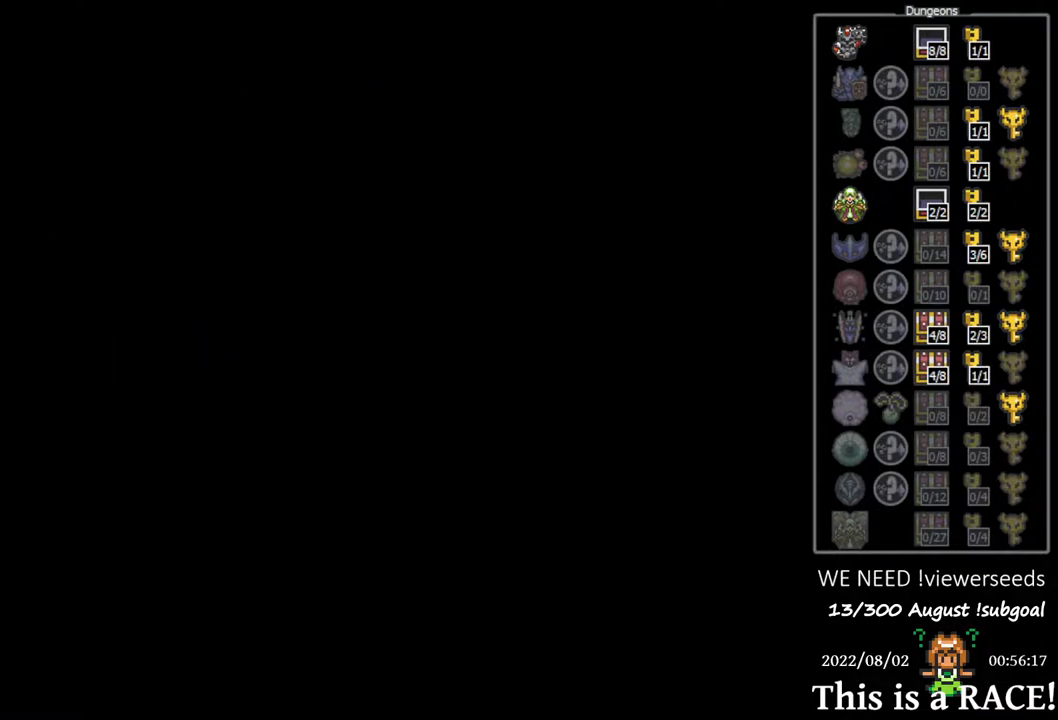
{"buttons": ["DPAD_DOWN"], "events": [[50, "A", "down"], [117, "A", "up"], [350, "DPAD_DOWN", "down"]]}
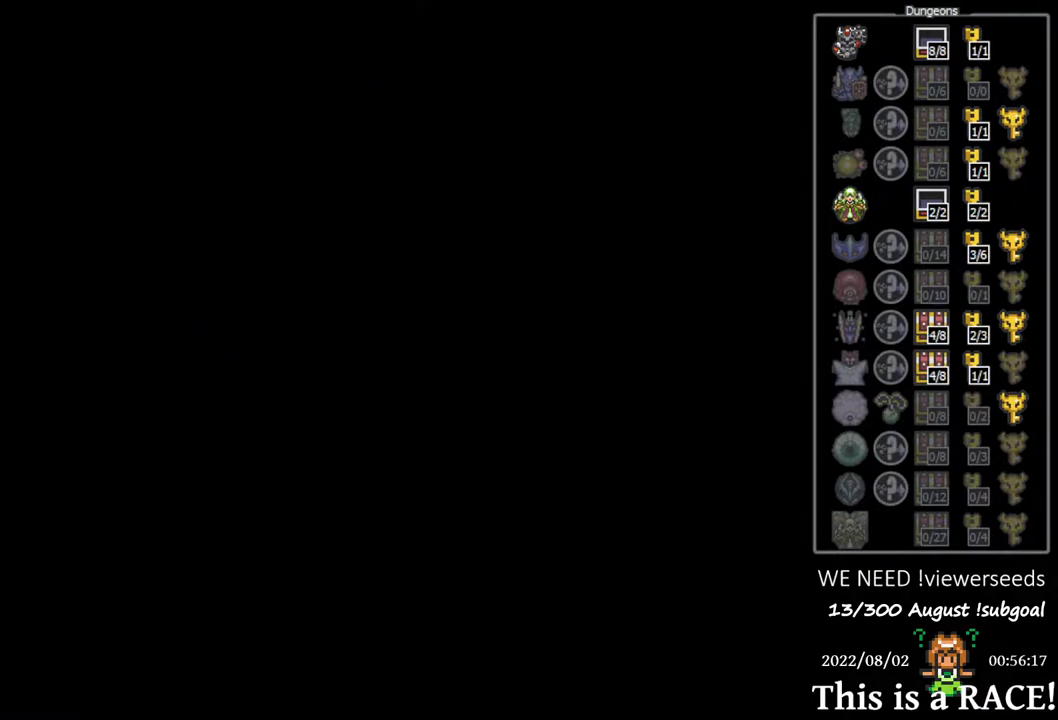
{"buttons": ["DPAD_DOWN"], "events": []}
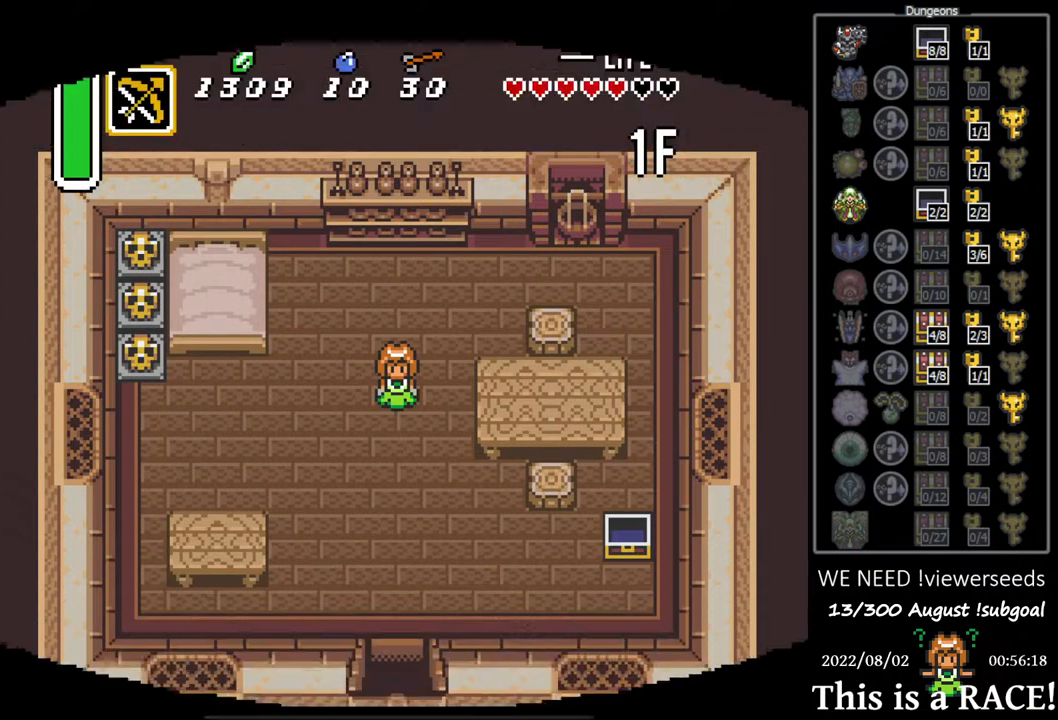
{"buttons": ["DPAD_DOWN"], "events": []}
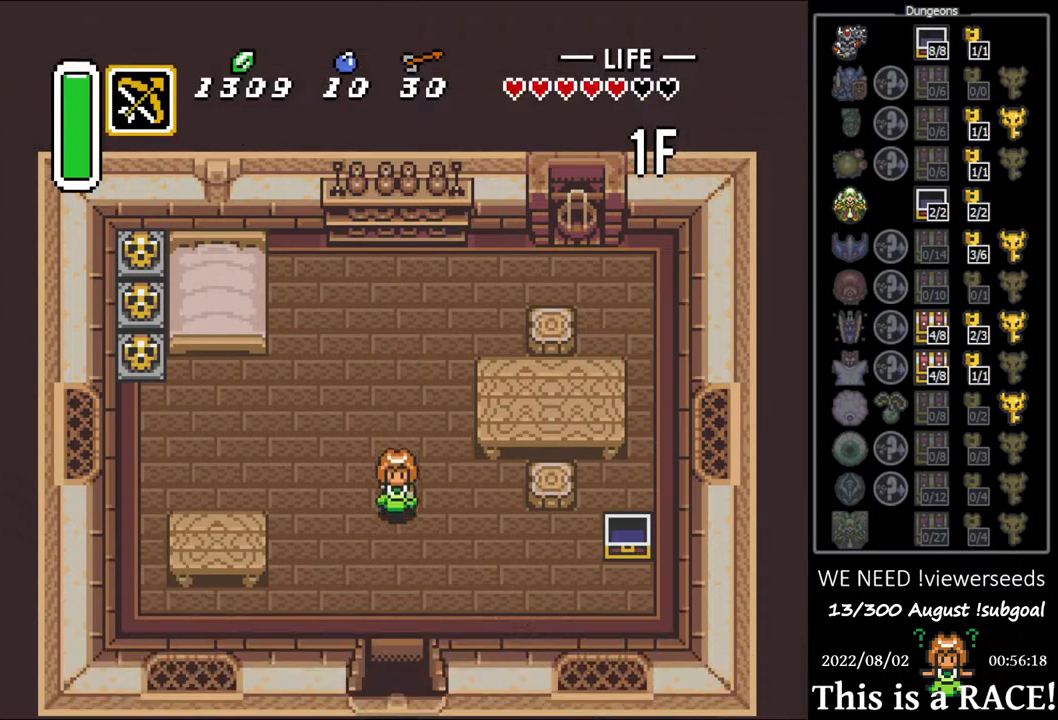
{"buttons": ["DPAD_DOWN"], "events": []}
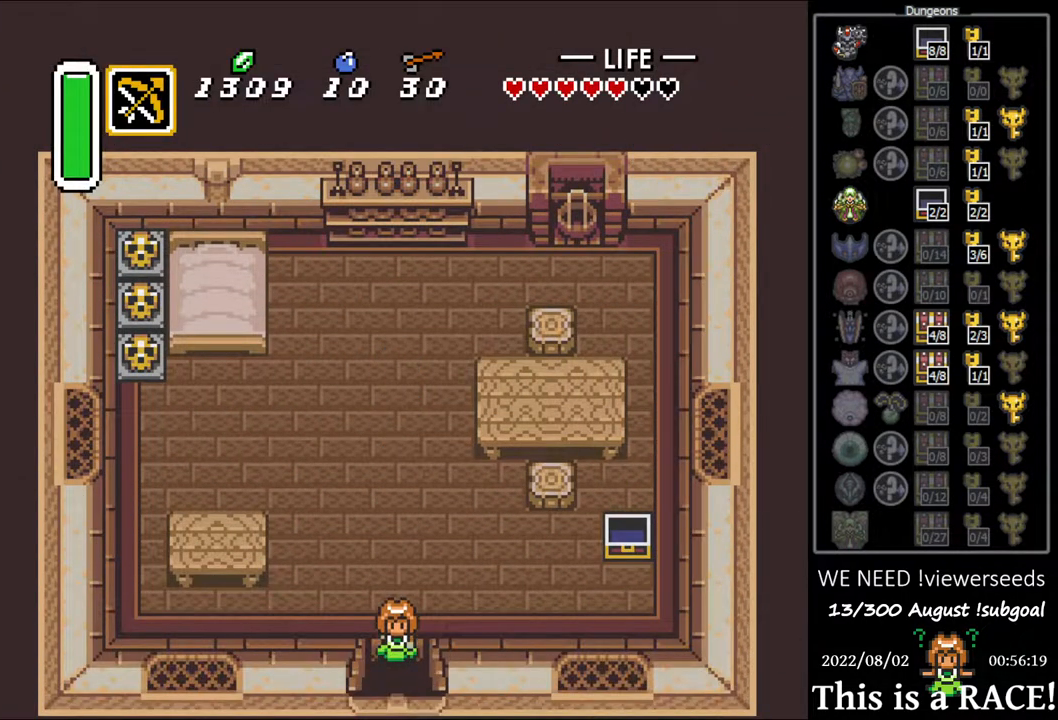
{"buttons": ["DPAD_DOWN"], "events": []}
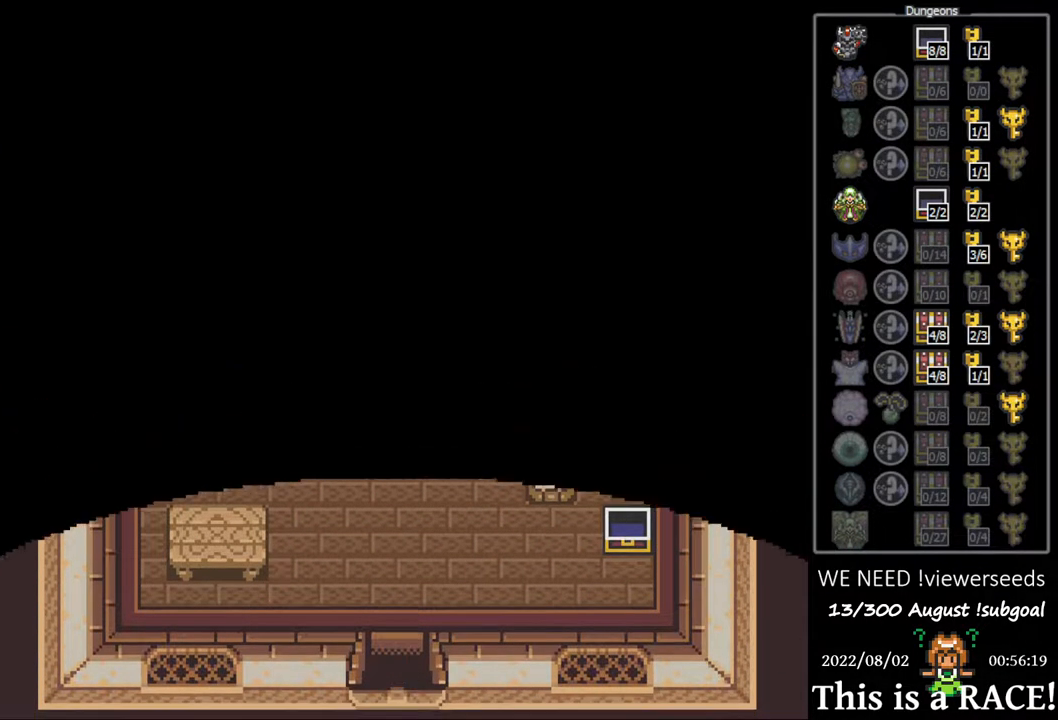
{"buttons": ["DPAD_DOWN"], "events": []}
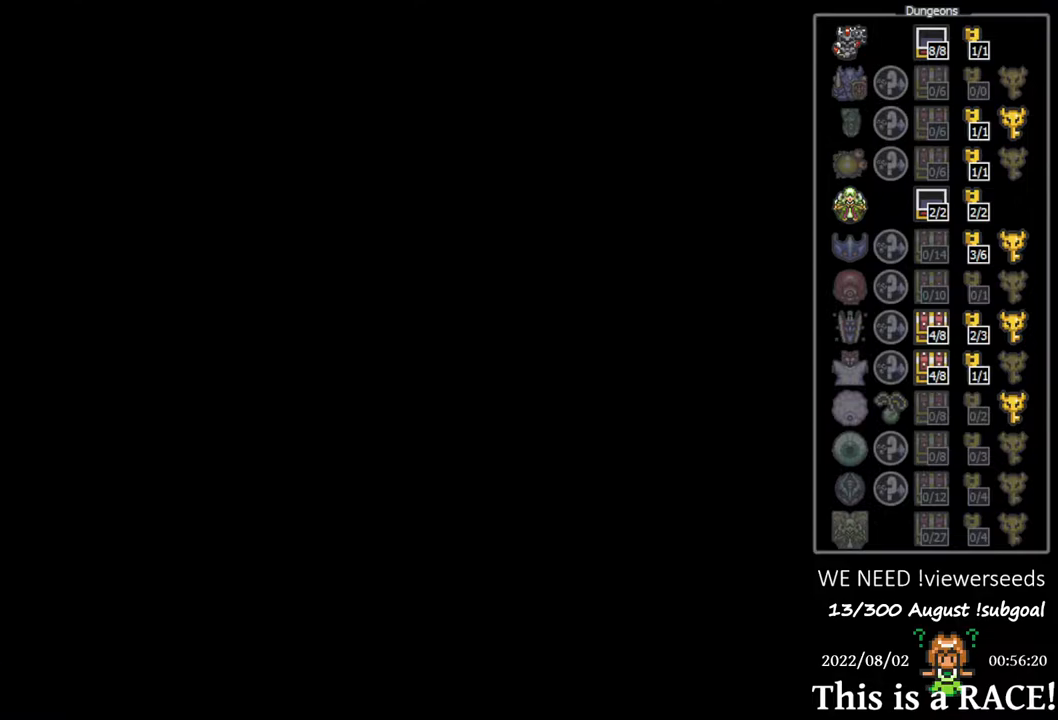
{"buttons": ["DPAD_DOWN"], "events": []}
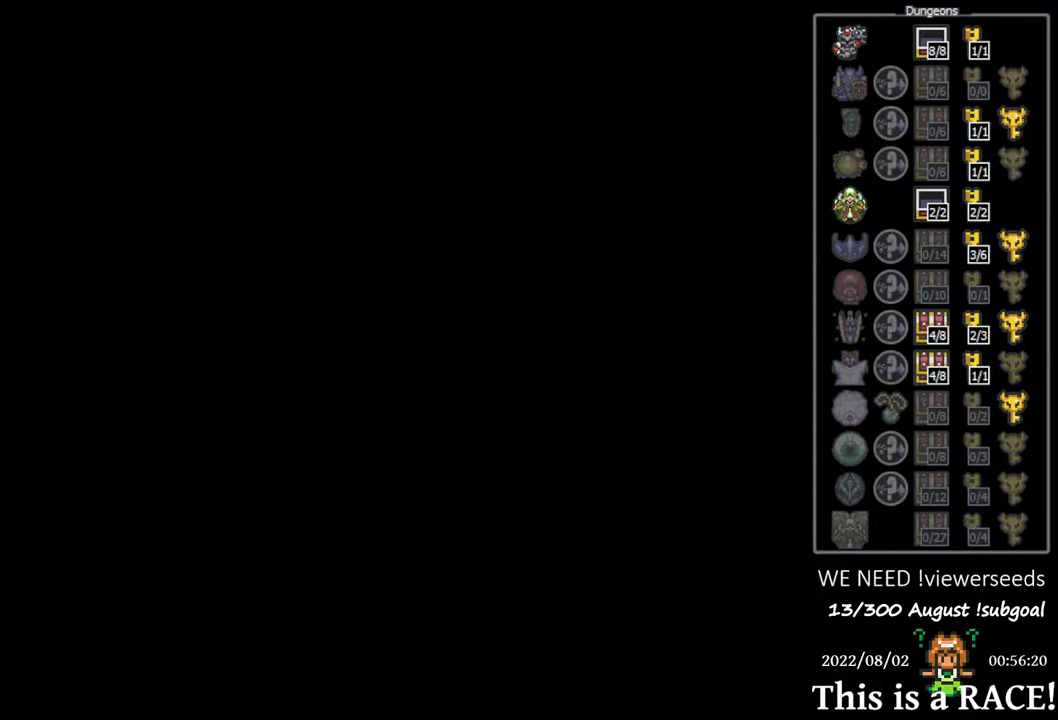
{"buttons": ["DPAD_DOWN"], "events": []}
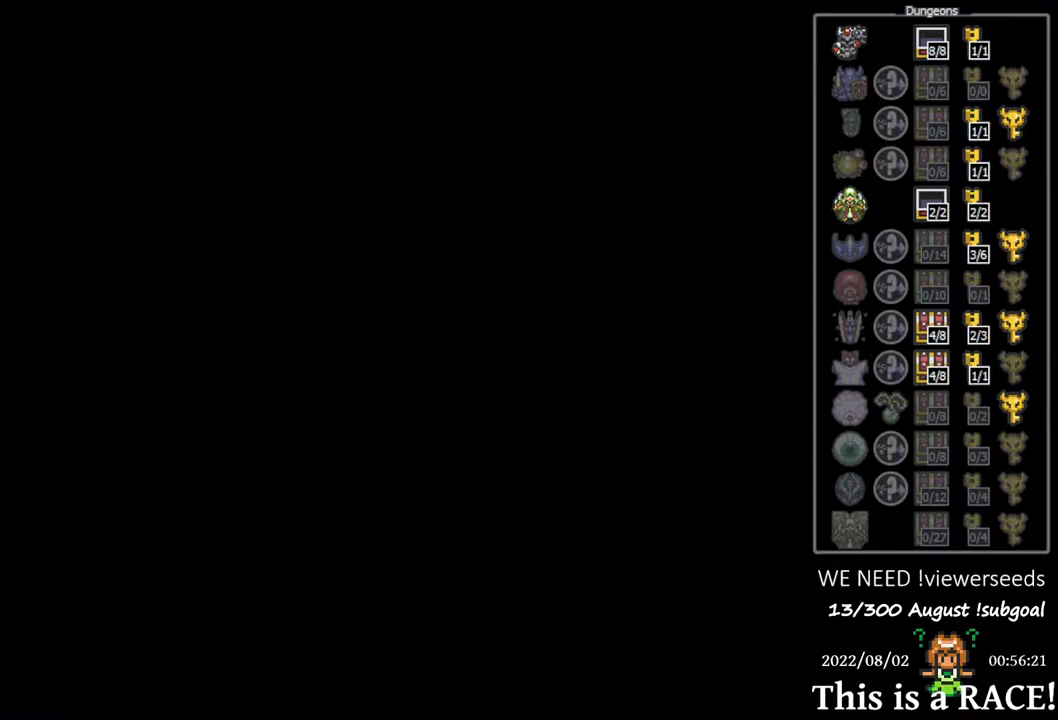
{"buttons": ["DPAD_DOWN"], "events": []}
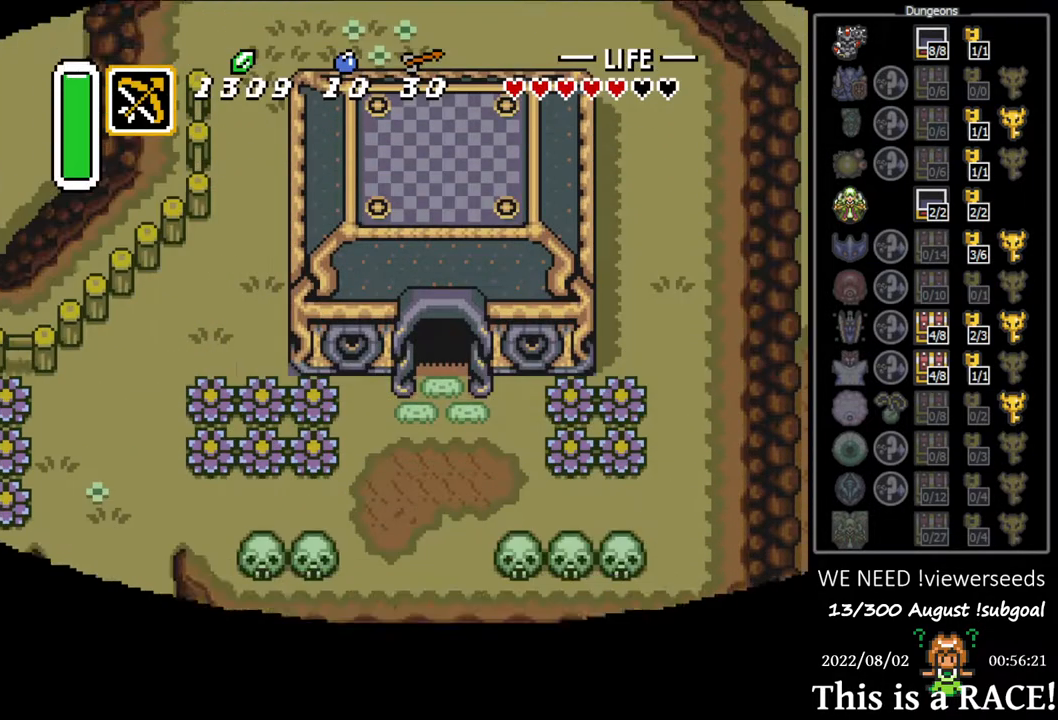
{"buttons": ["DPAD_DOWN", "DPAD_LEFT"], "events": [[467, "DPAD_LEFT", "down"]]}
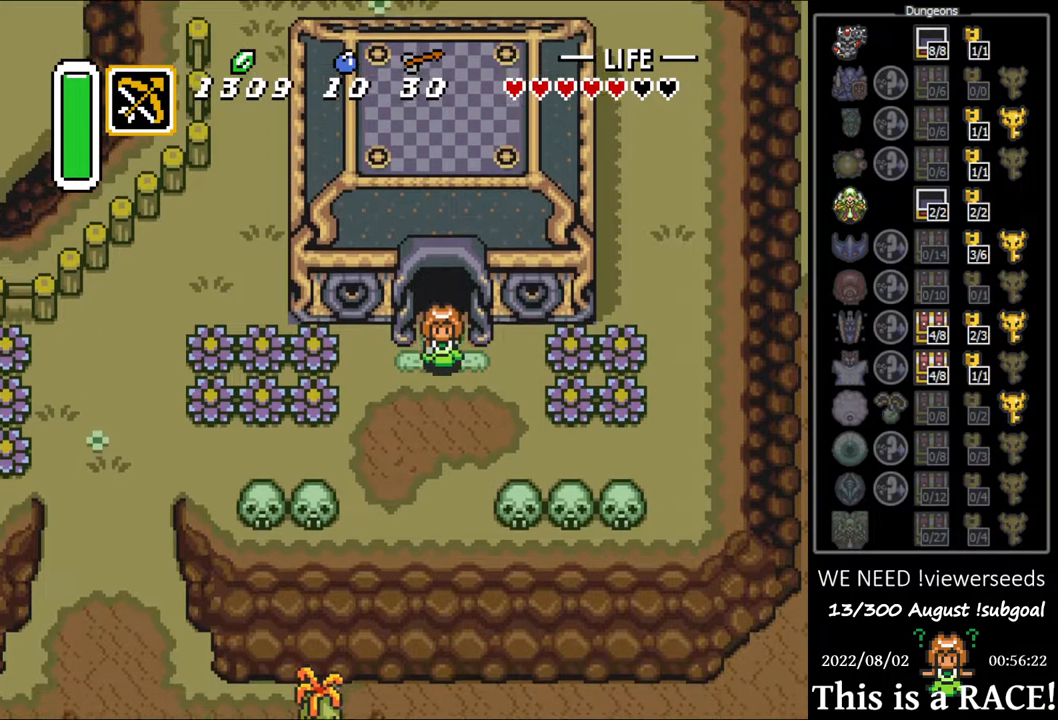
{"buttons": ["DPAD_LEFT"], "events": [[100, "DPAD_DOWN", "up"], [250, "DPAD_UP", "down"], [317, "DPAD_UP", "up"], [383, "B", "down"], [450, "B", "up"]]}
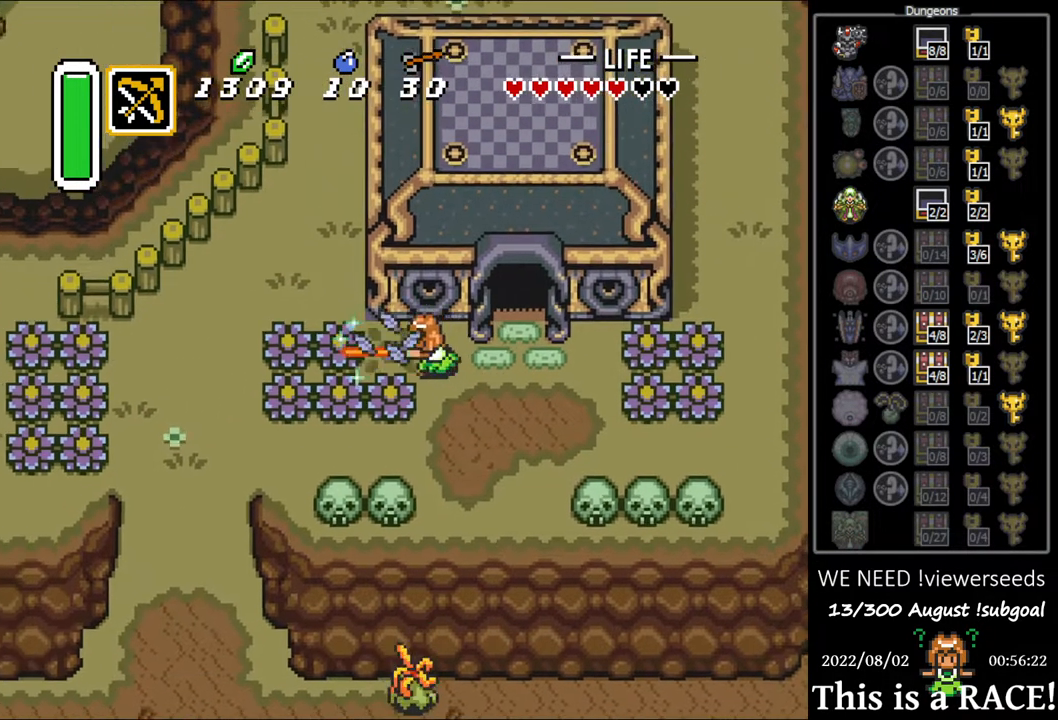
{"buttons": ["DPAD_LEFT"], "events": [[283, "B", "down"], [383, "B", "up"]]}